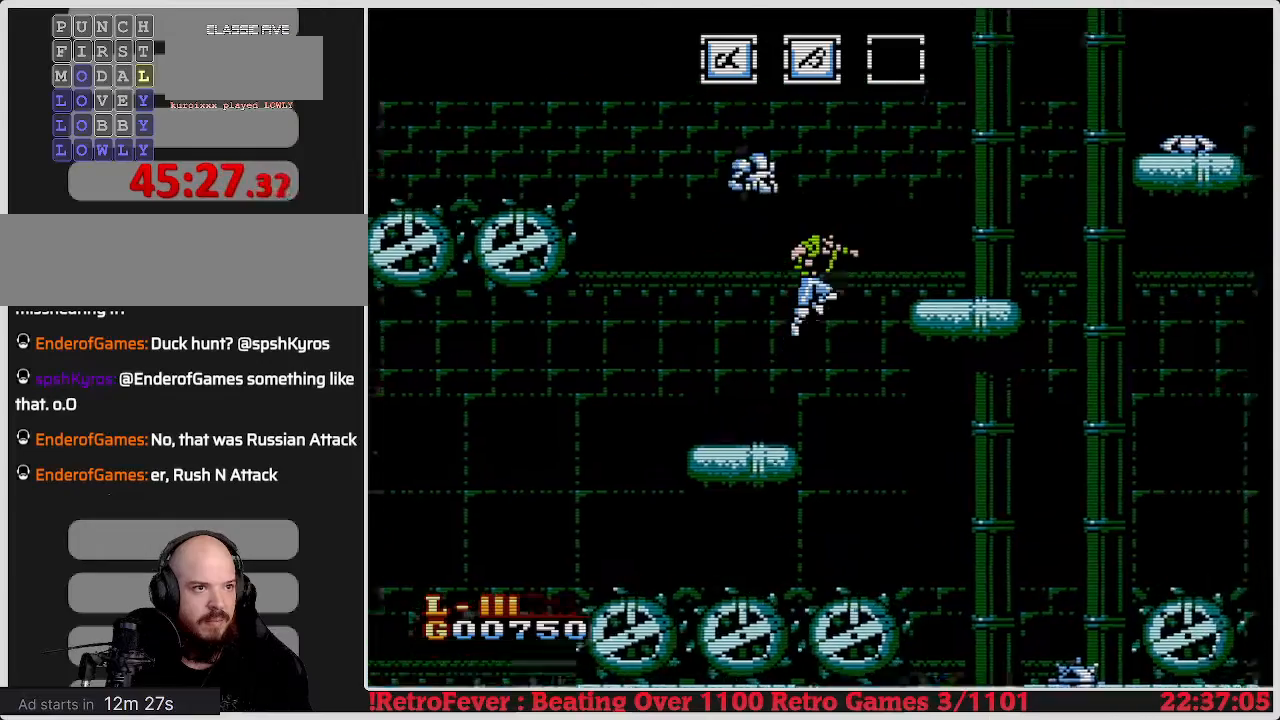
Gameplay with a controller (Nintendo layout); each line is a JSON object with the inputs held at the frame after it. "events" lists button and stick changes between this image and that frame as [ms after this image, input, new state], when the widget could be followed in between. Not read: L3 R3.
{"buttons": ["DPAD_LEFT"], "events": [[33, "A", "up"], [367, "DPAD_RIGHT", "up"], [367, "DPAD_UP", "down"], [400, "DPAD_LEFT", "down"], [400, "DPAD_UP", "up"]]}
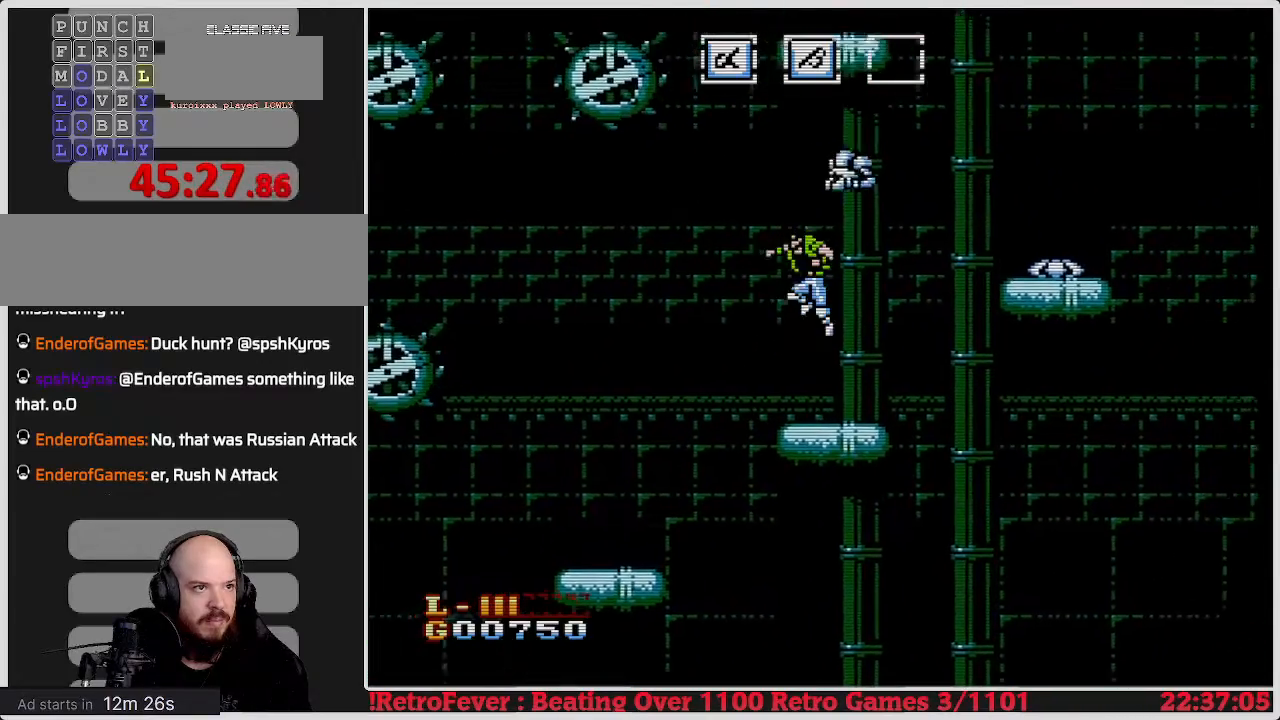
{"buttons": ["DPAD_RIGHT"], "events": [[333, "DPAD_LEFT", "up"], [417, "DPAD_RIGHT", "down"]]}
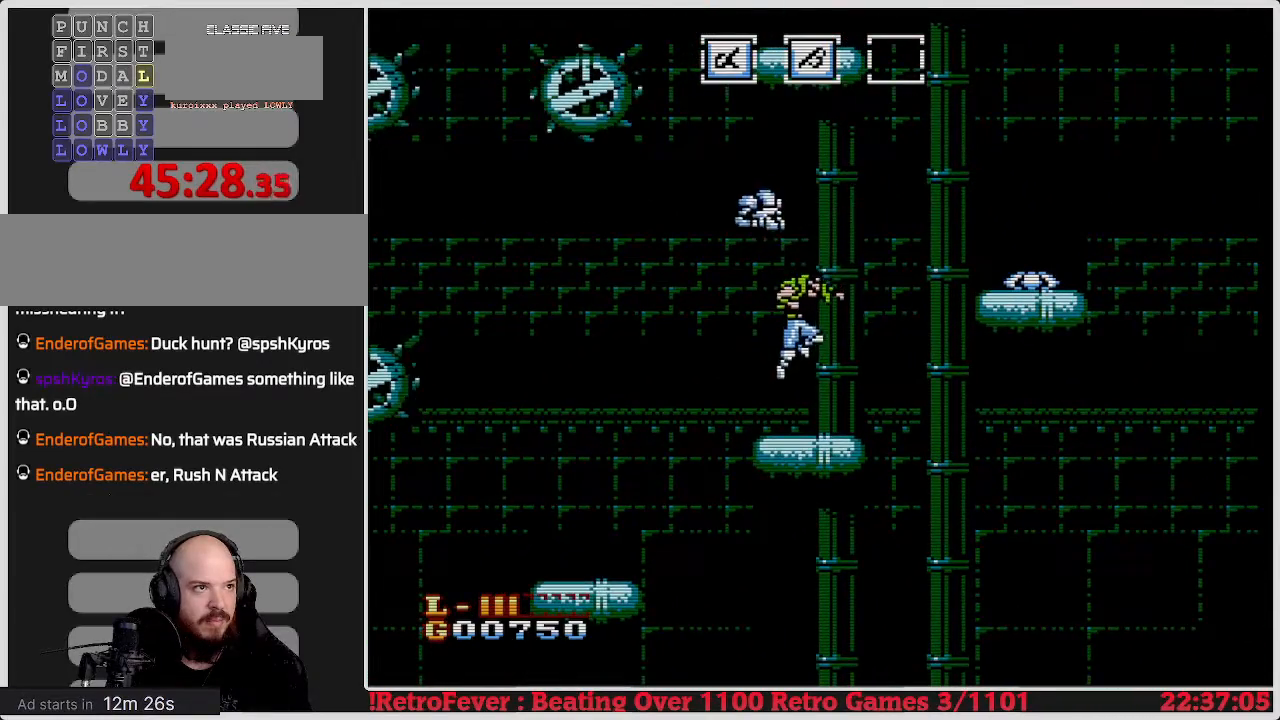
{"buttons": ["DPAD_RIGHT"], "events": [[33, "DPAD_RIGHT", "up"], [500, "DPAD_RIGHT", "down"]]}
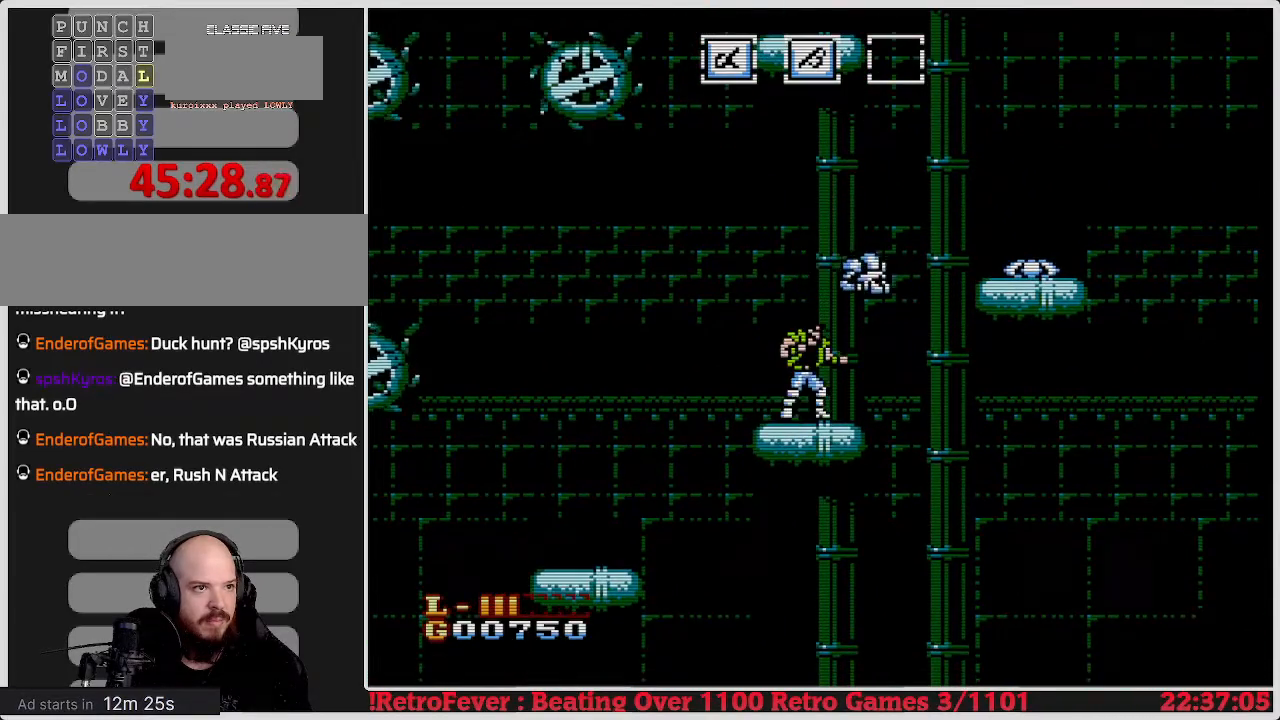
{"buttons": ["A"], "events": [[233, "A", "down"], [350, "DPAD_RIGHT", "up"]]}
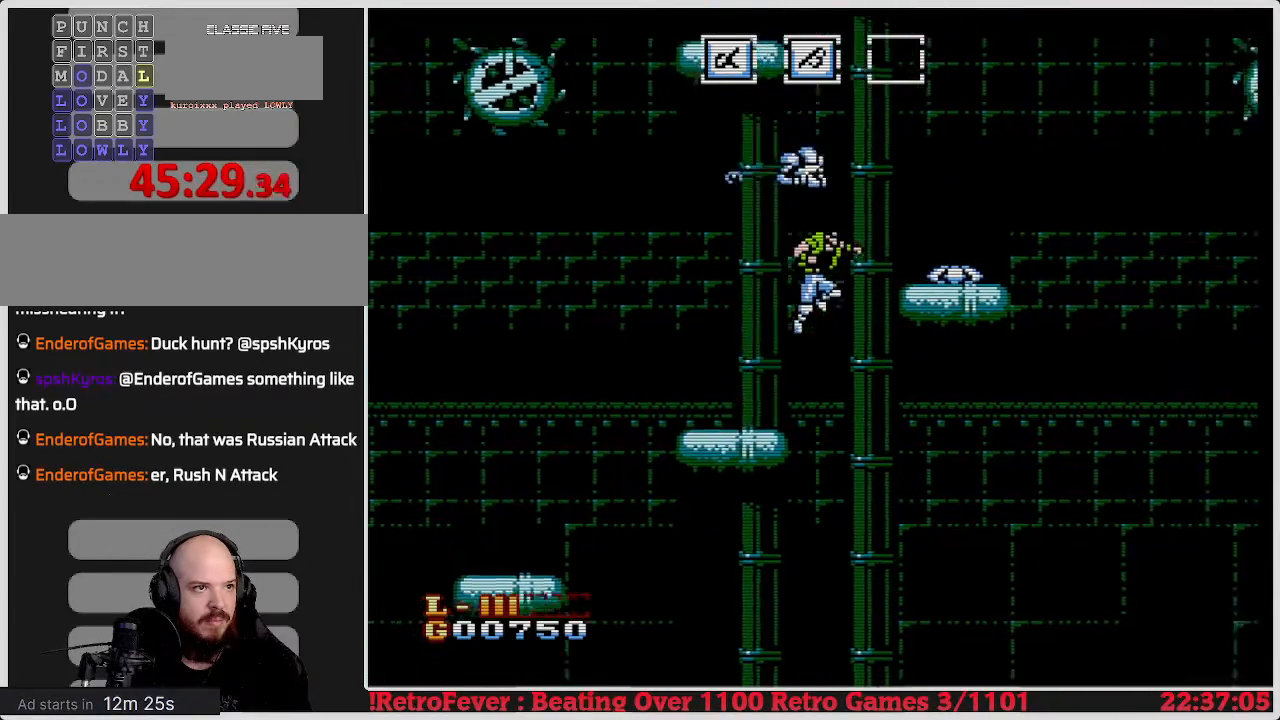
{"buttons": ["DPAD_LEFT"], "events": [[50, "DPAD_LEFT", "down"], [100, "A", "up"]]}
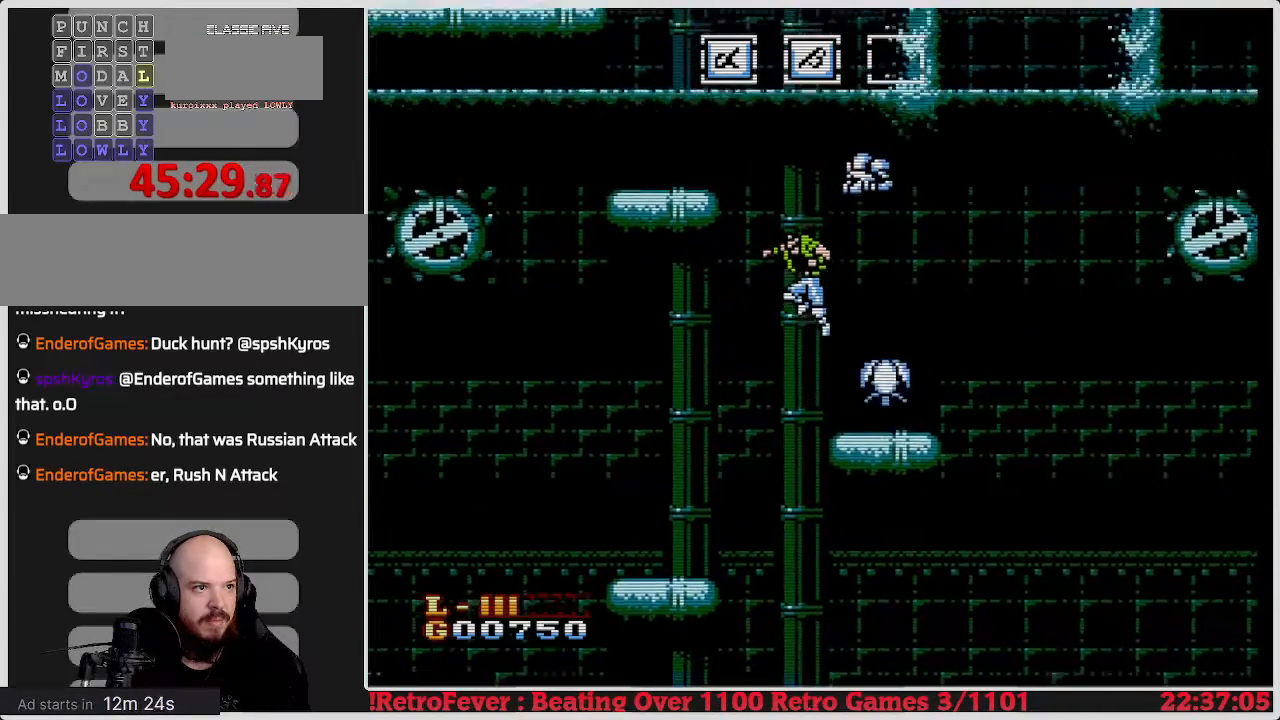
{"buttons": ["B", "DPAD_RIGHT"], "events": [[400, "DPAD_LEFT", "up"], [433, "DPAD_RIGHT", "down"], [483, "B", "down"]]}
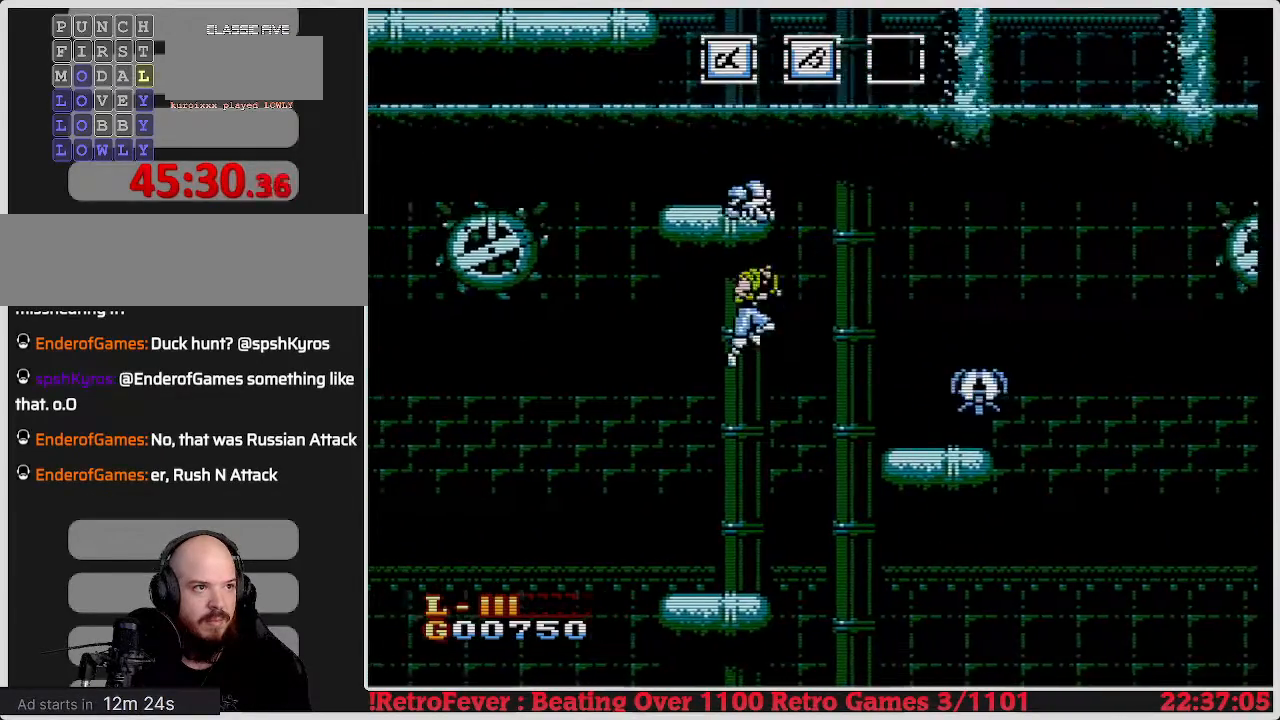
{"buttons": ["DPAD_RIGHT"], "events": [[100, "B", "up"], [183, "B", "down"], [250, "B", "up"], [300, "B", "down"], [350, "DPAD_RIGHT", "up"], [383, "B", "up"], [433, "DPAD_RIGHT", "down"]]}
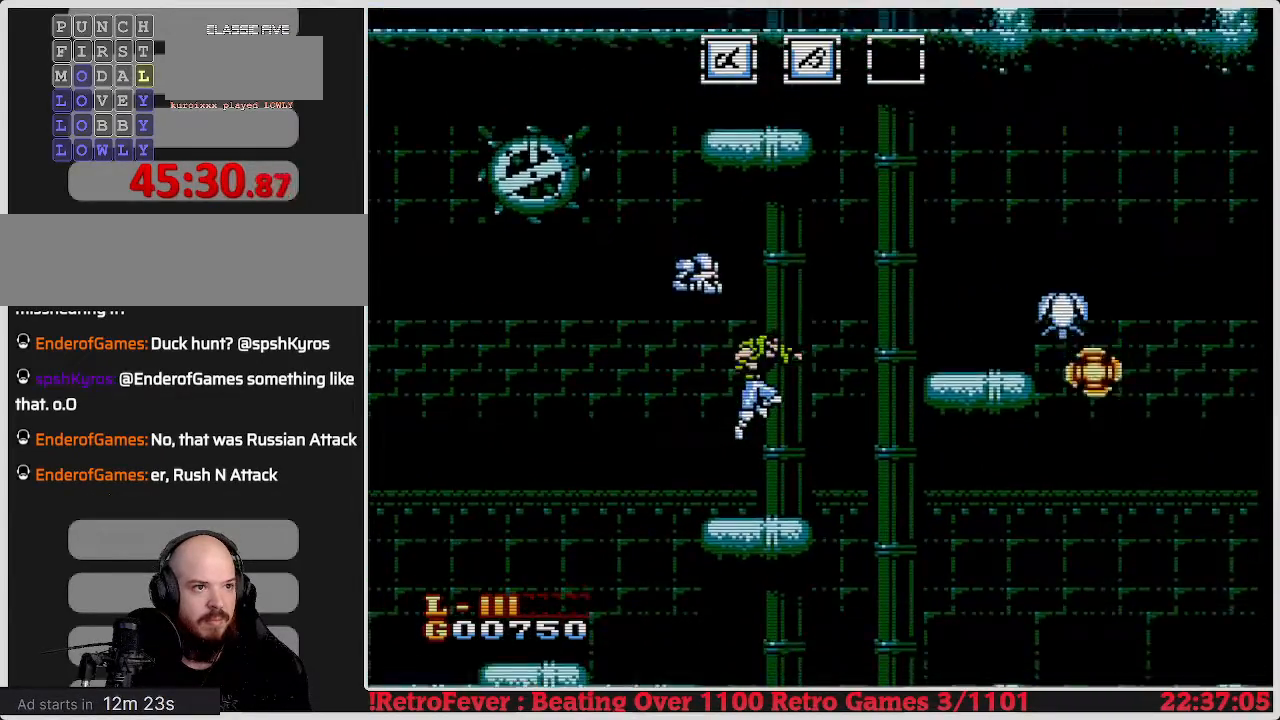
{"buttons": ["DPAD_RIGHT"], "events": [[133, "DPAD_RIGHT", "up"], [150, "DPAD_LEFT", "down"], [383, "DPAD_LEFT", "up"], [483, "DPAD_RIGHT", "down"]]}
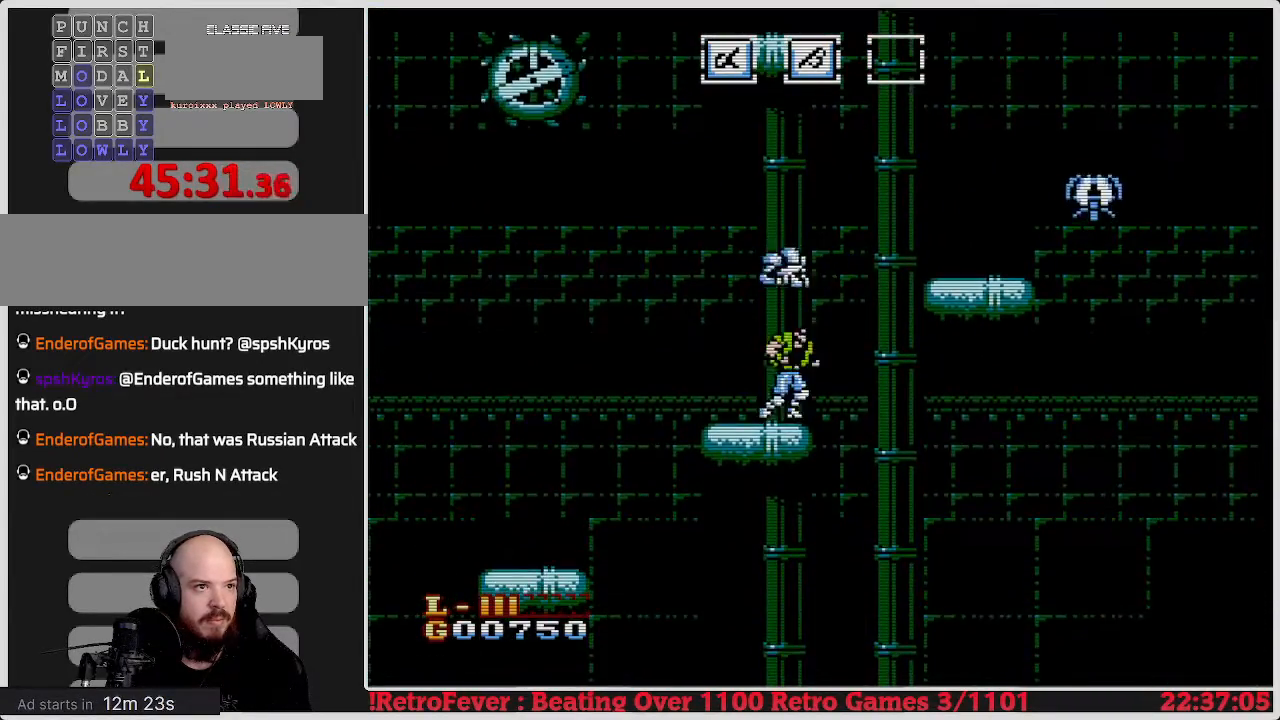
{"buttons": ["A", "DPAD_RIGHT"], "events": [[50, "A", "down"]]}
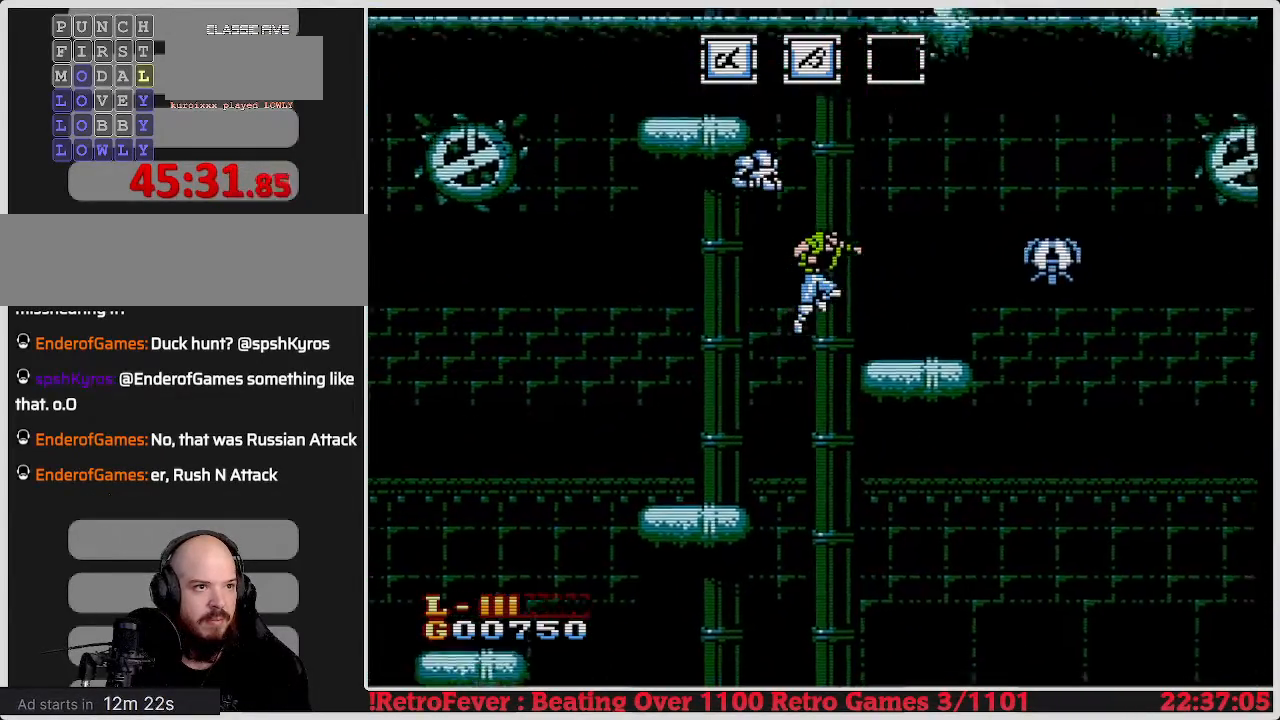
{"buttons": ["B"], "events": [[50, "B", "down"], [50, "DPAD_RIGHT", "up"], [183, "A", "up"], [183, "B", "up"], [233, "B", "down"], [267, "DPAD_LEFT", "down"], [350, "B", "up"], [400, "B", "down"], [483, "DPAD_LEFT", "up"]]}
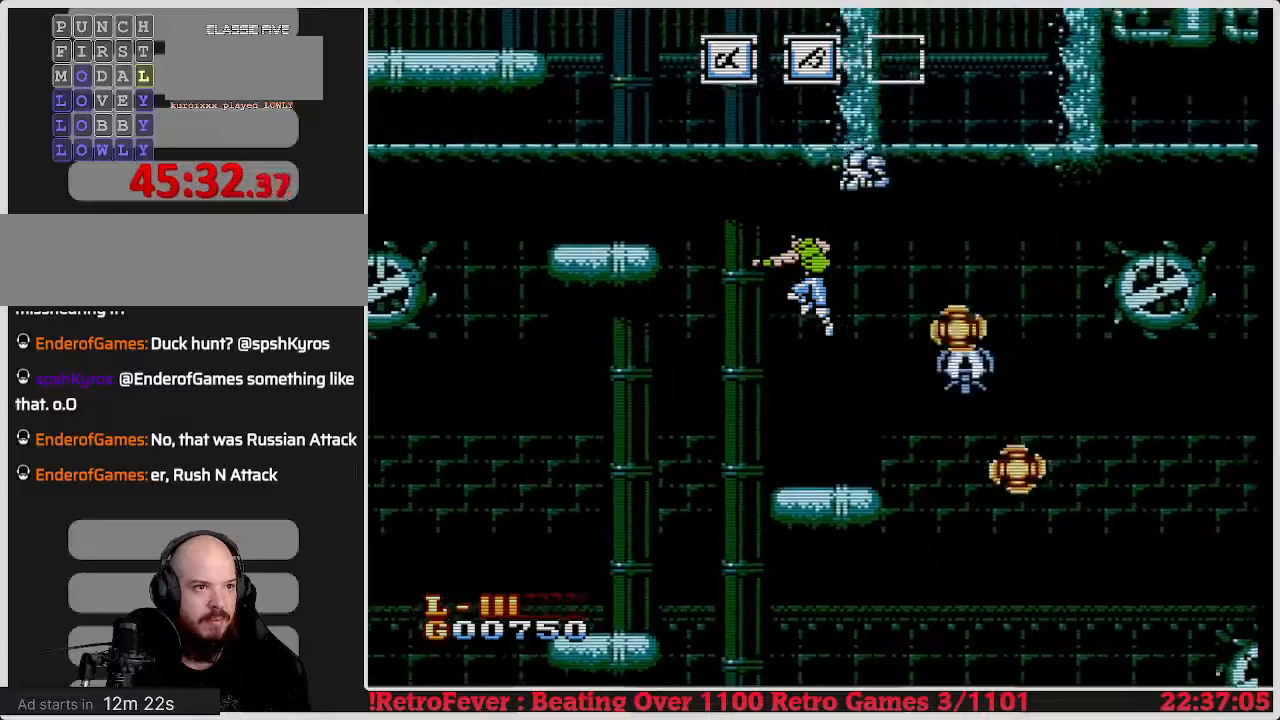
{"buttons": ["DPAD_LEFT"], "events": [[50, "B", "up"], [100, "DPAD_LEFT", "down"]]}
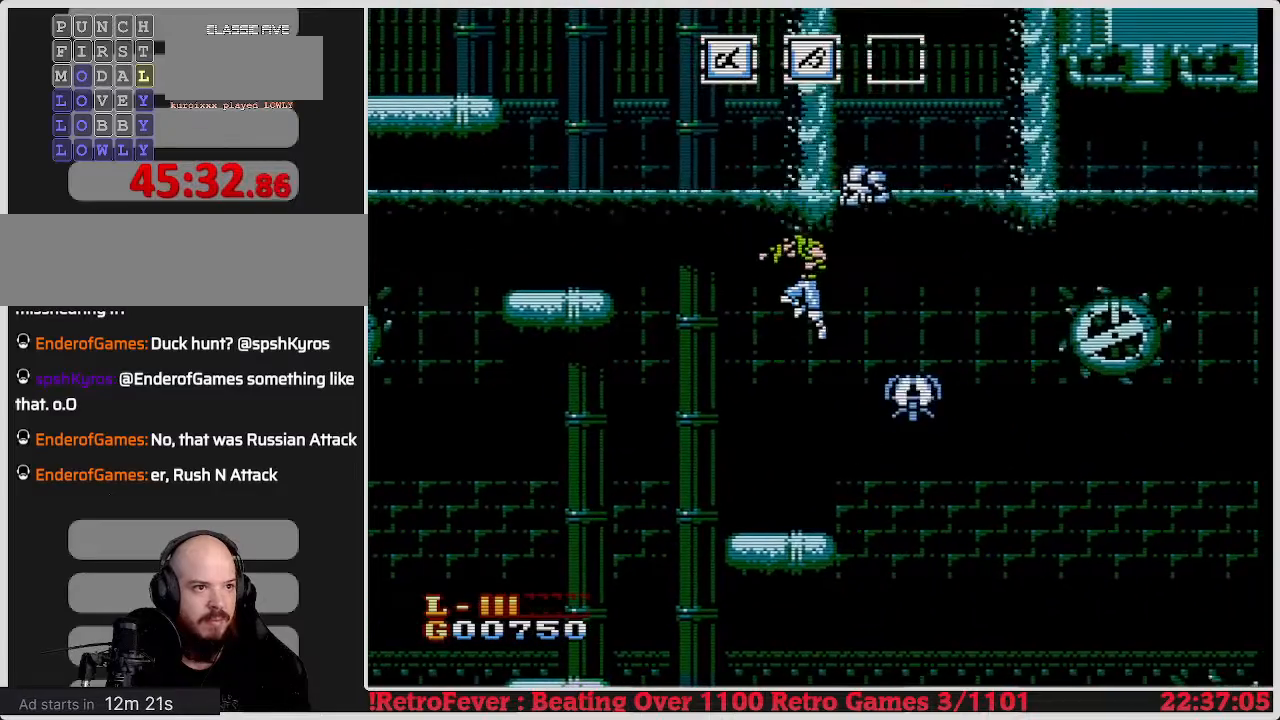
{"buttons": ["B", "DPAD_RIGHT"], "events": [[217, "DPAD_LEFT", "up"], [217, "DPAD_UP", "down"], [233, "DPAD_RIGHT", "down"], [233, "DPAD_UP", "up"], [283, "B", "down"], [383, "B", "up"], [433, "B", "down"]]}
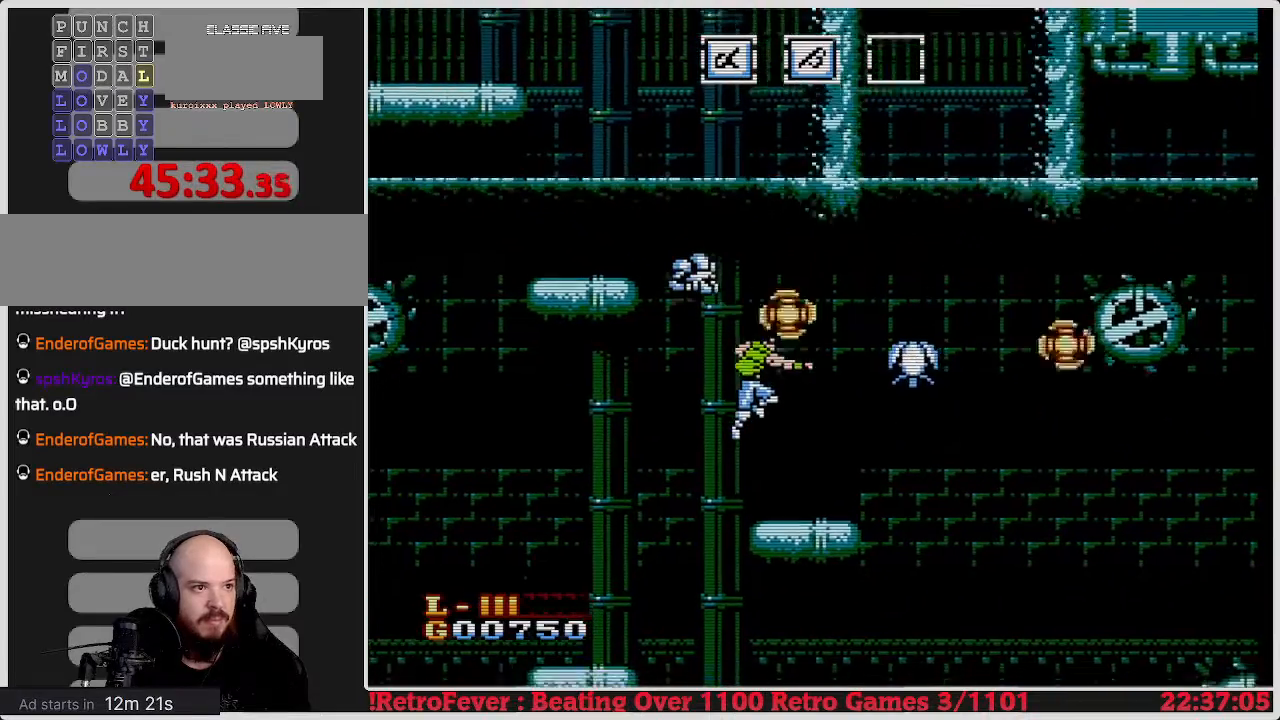
{"buttons": ["DPAD_LEFT"], "events": [[33, "B", "up"], [83, "B", "down"], [217, "B", "up"], [250, "B", "down"], [383, "B", "up"], [417, "DPAD_RIGHT", "up"], [450, "DPAD_LEFT", "down"]]}
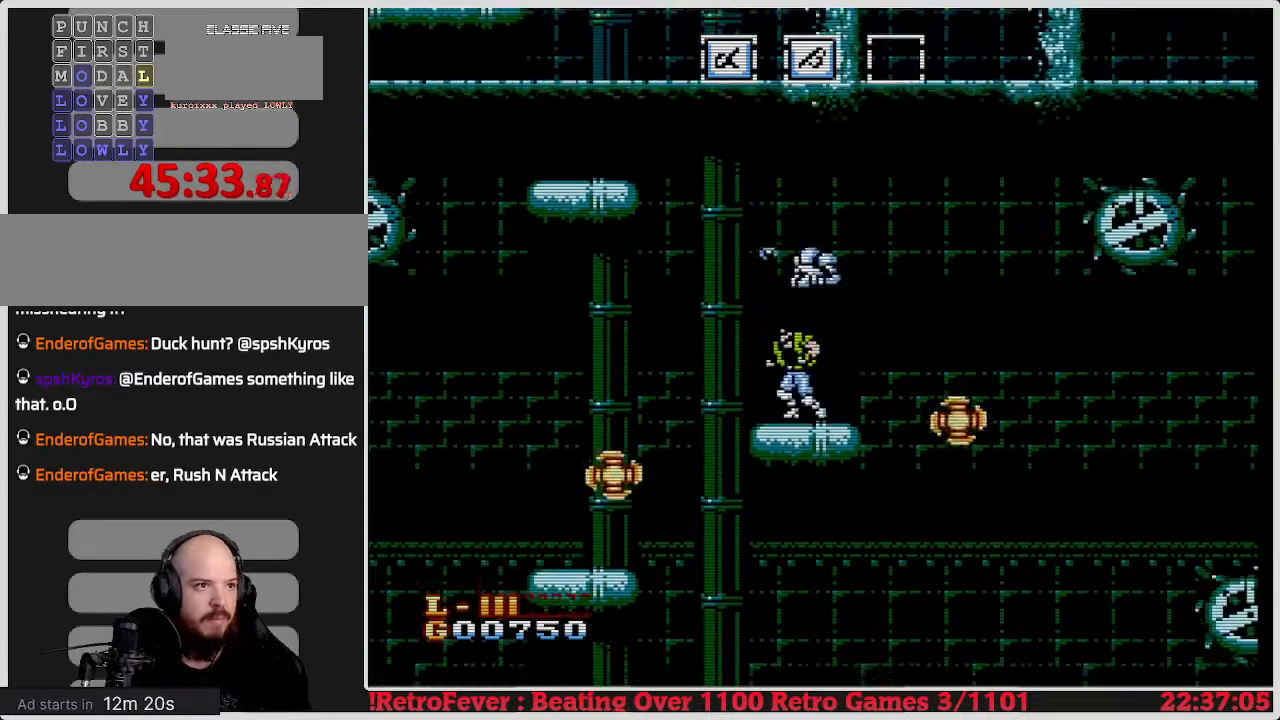
{"buttons": ["A", "DPAD_LEFT"], "events": [[133, "DPAD_LEFT", "up"], [233, "DPAD_LEFT", "down"], [283, "A", "down"]]}
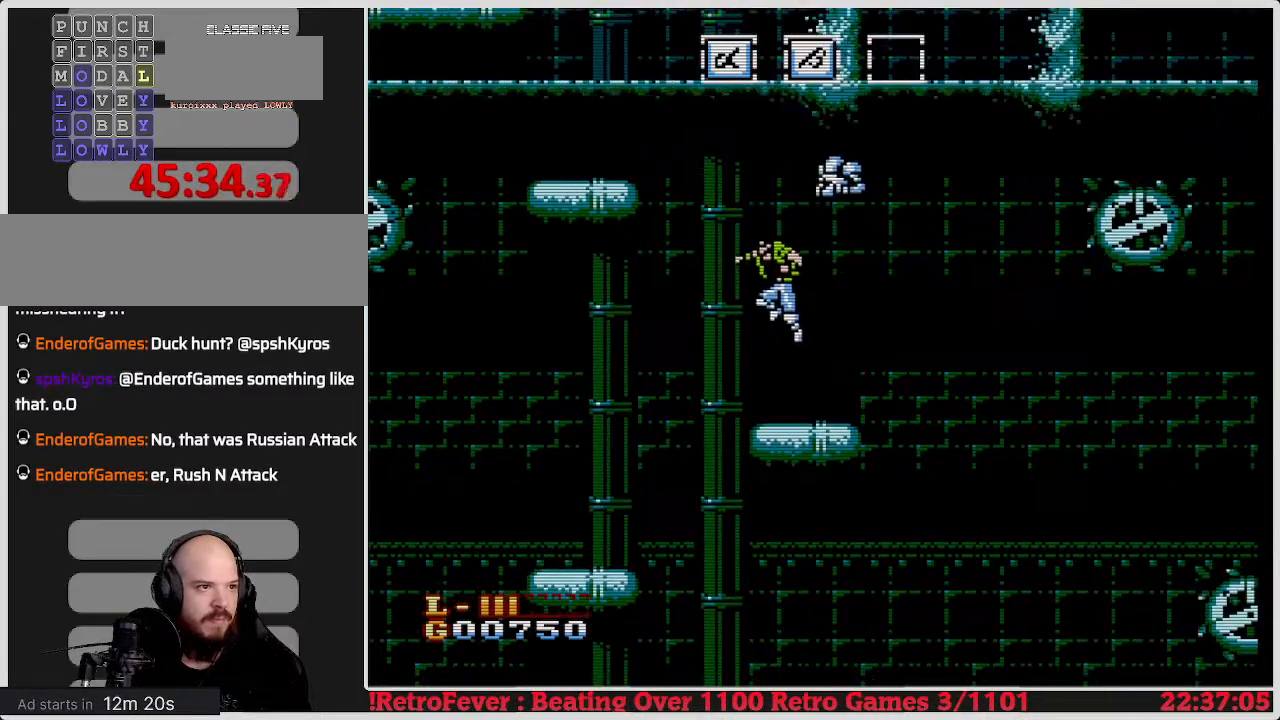
{"buttons": ["A", "DPAD_LEFT"], "events": []}
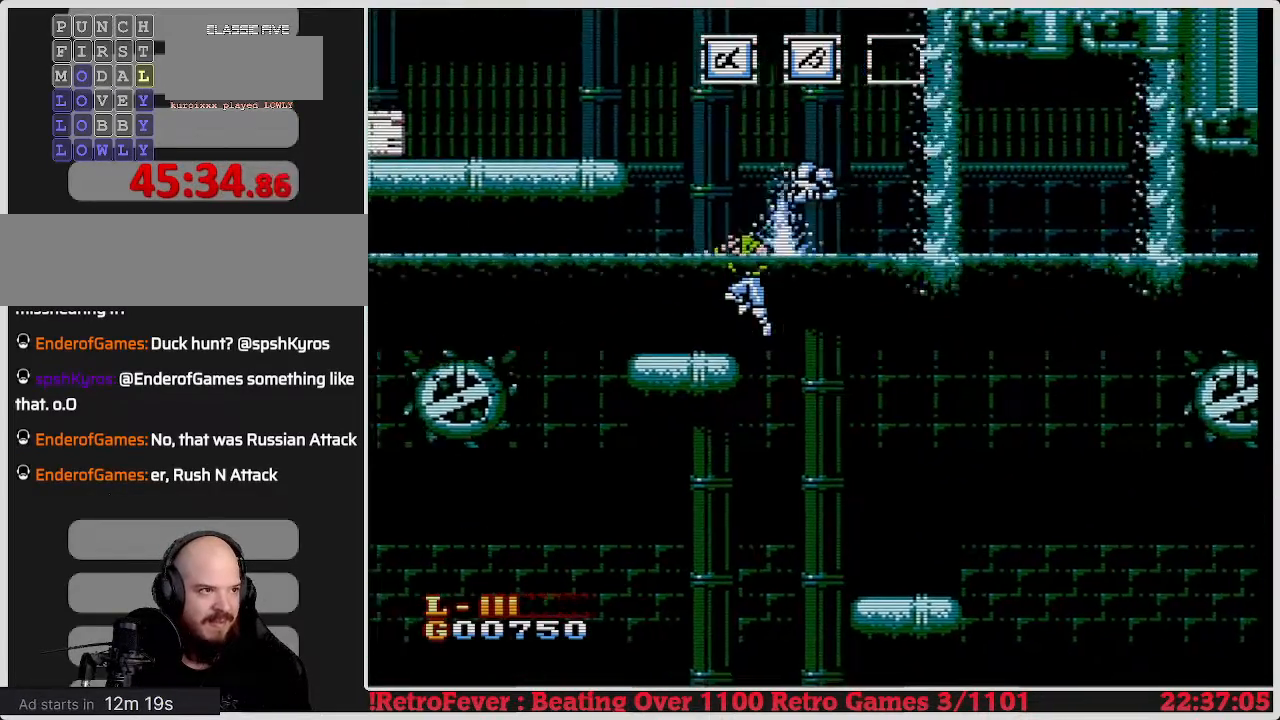
{"buttons": ["DPAD_LEFT"], "events": [[50, "DPAD_LEFT", "up"], [67, "DPAD_UP", "down"], [117, "DPAD_RIGHT", "down"], [117, "DPAD_UP", "up"], [333, "A", "up"], [367, "DPAD_RIGHT", "up"], [467, "DPAD_LEFT", "down"]]}
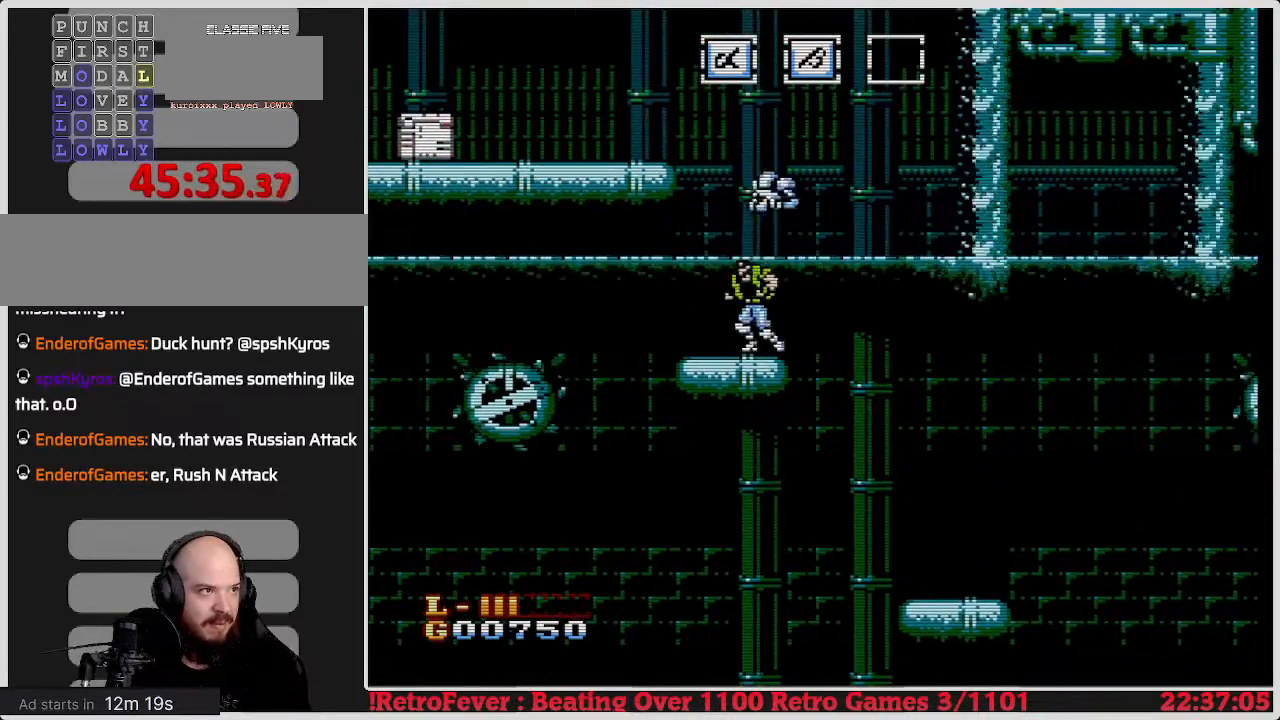
{"buttons": ["A", "DPAD_LEFT"], "events": [[50, "A", "down"], [100, "DPAD_LEFT", "up"], [250, "DPAD_LEFT", "down"]]}
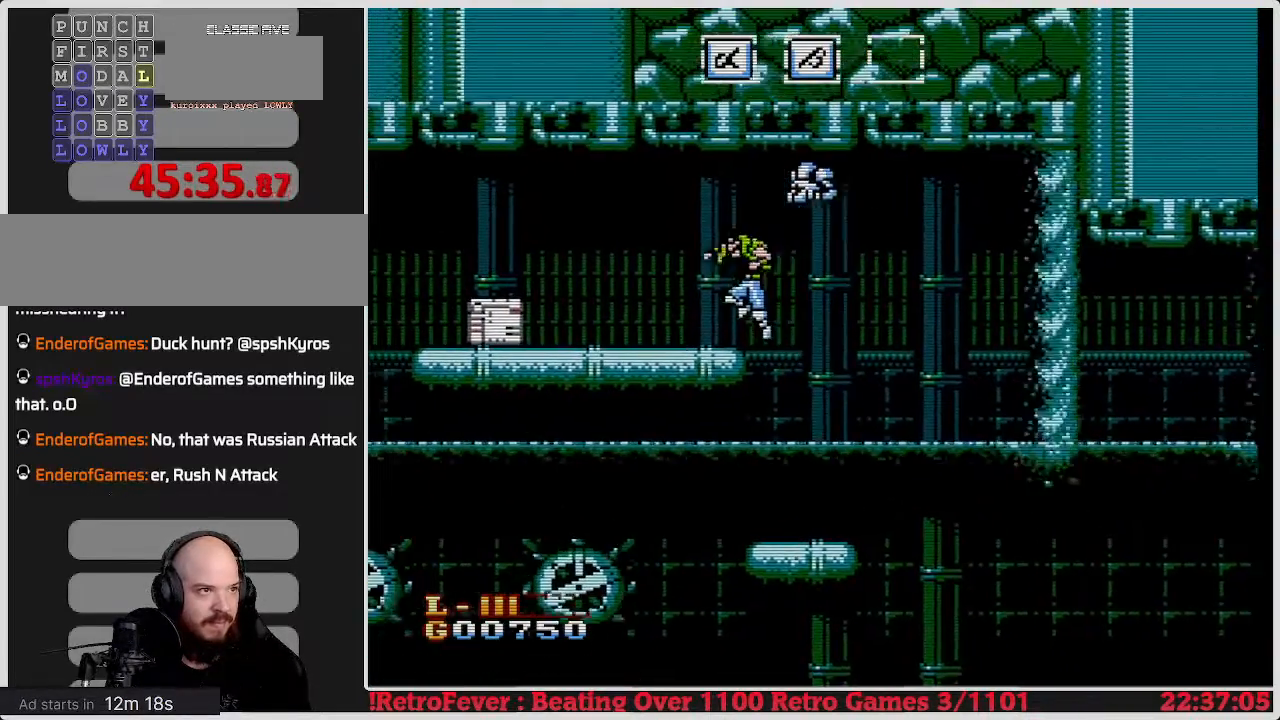
{"buttons": ["DPAD_LEFT"], "events": [[150, "A", "up"]]}
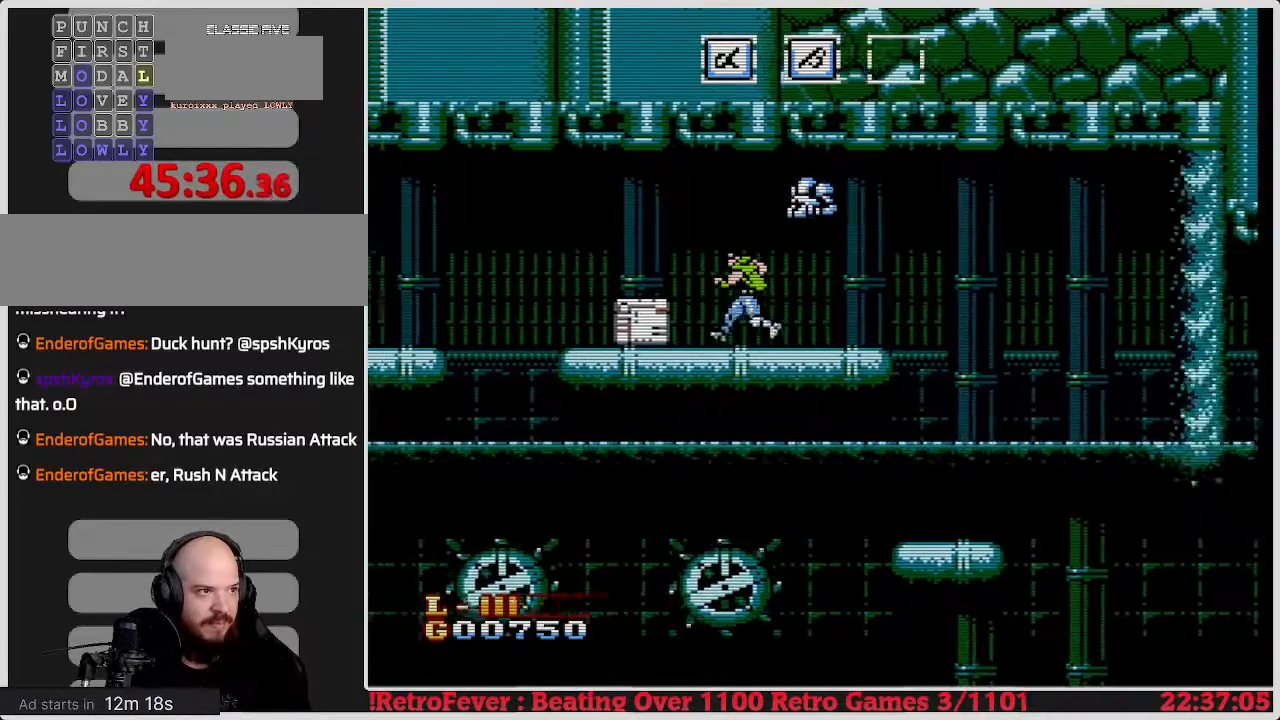
{"buttons": ["DPAD_DOWN"], "events": [[67, "DPAD_LEFT", "up"], [83, "DPAD_DOWN", "down"], [300, "B", "down"], [483, "B", "up"]]}
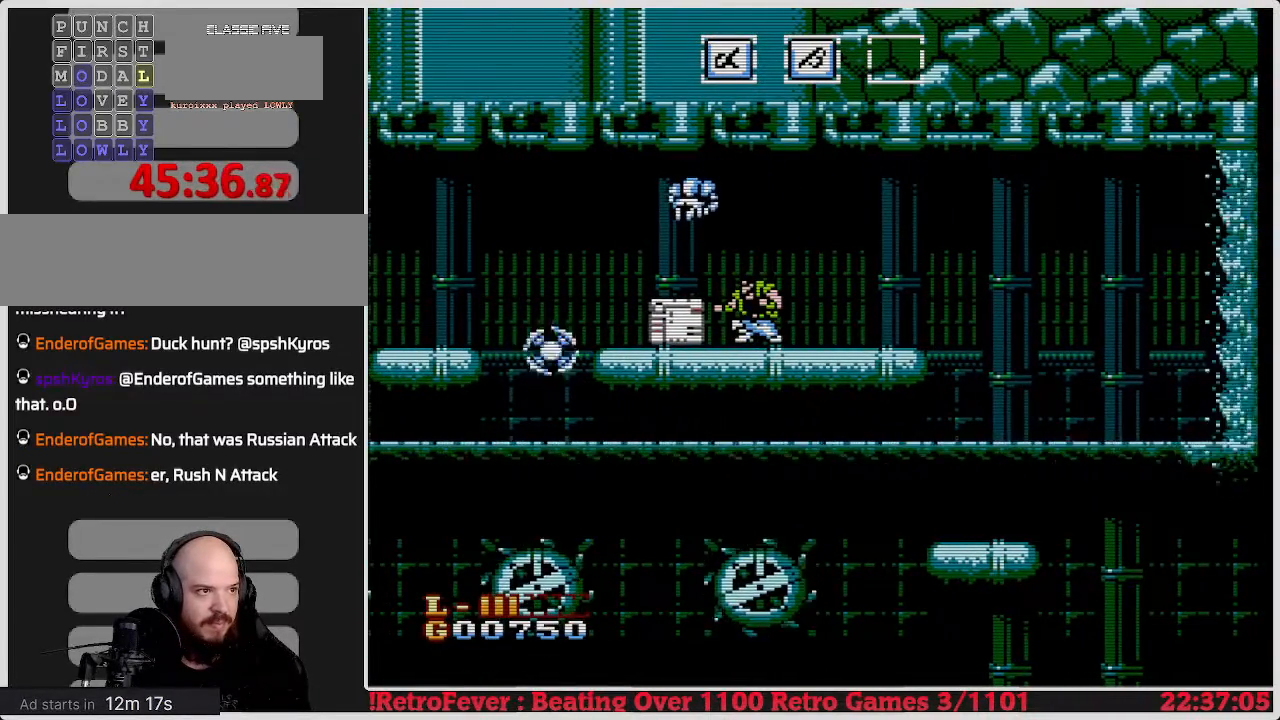
{"buttons": ["B", "DPAD_DOWN"], "events": [[267, "DPAD_DOWN", "up"], [267, "DPAD_LEFT", "down"], [433, "DPAD_DOWN", "down"], [433, "DPAD_LEFT", "up"], [483, "B", "down"]]}
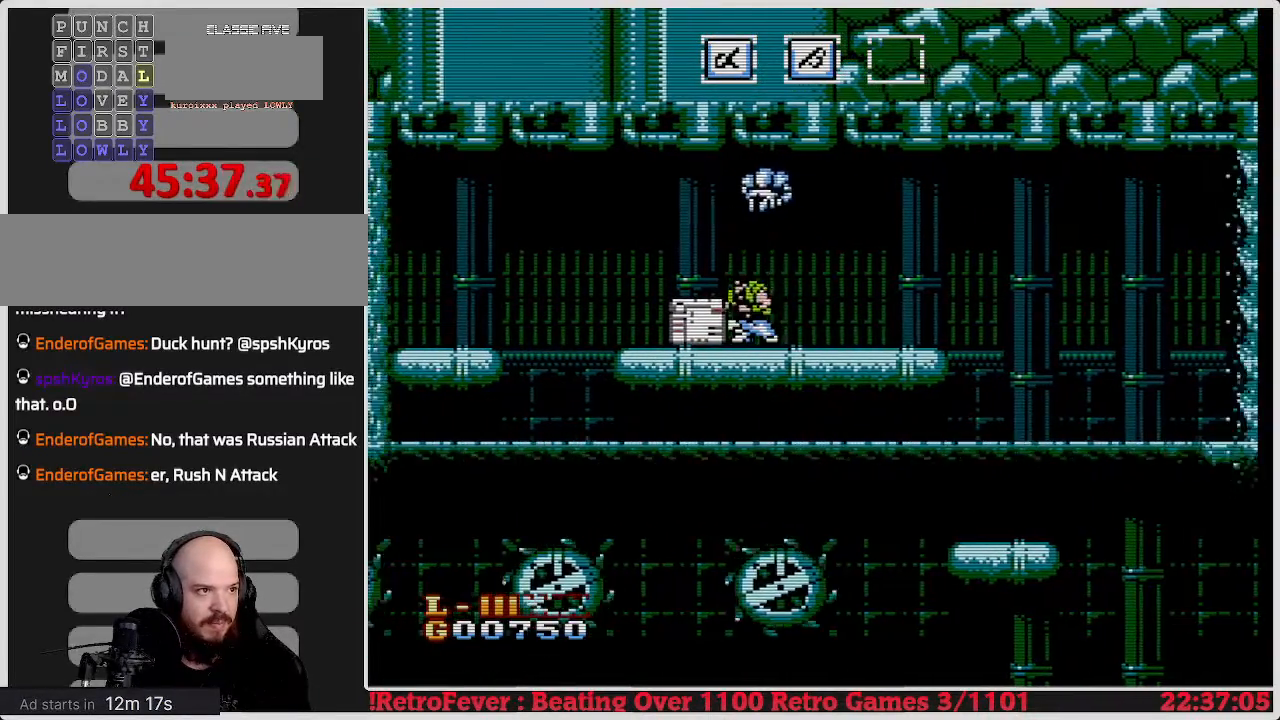
{"buttons": ["DPAD_DOWN"], "events": [[133, "B", "up"]]}
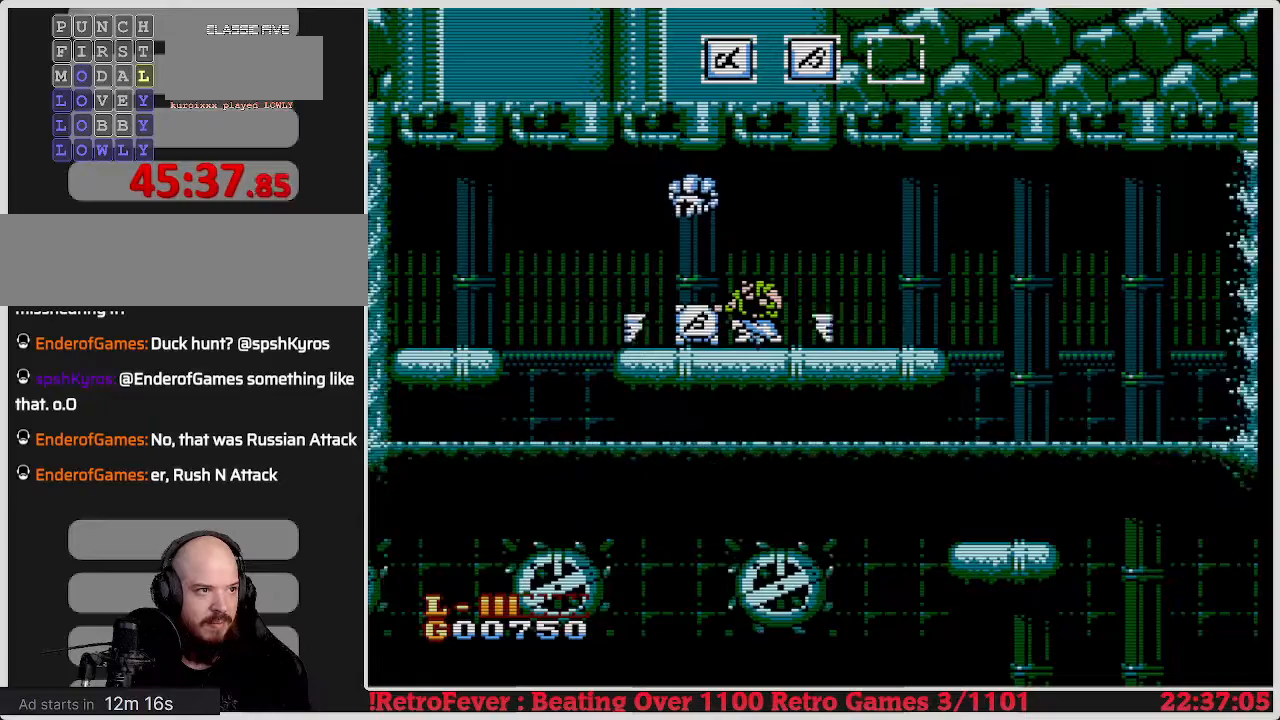
{"buttons": ["DPAD_LEFT"], "events": [[350, "DPAD_DOWN", "up"], [367, "DPAD_LEFT", "down"]]}
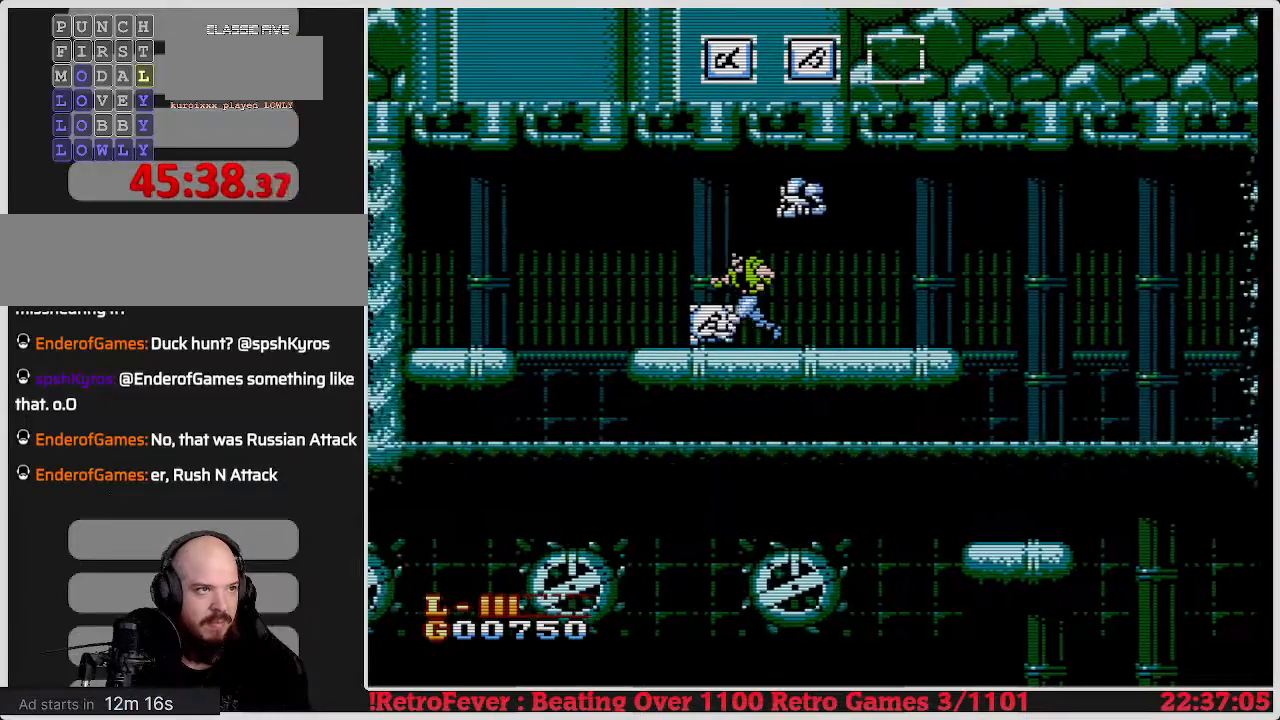
{"buttons": ["DPAD_RIGHT"], "events": [[100, "DPAD_LEFT", "up"], [133, "DPAD_RIGHT", "down"]]}
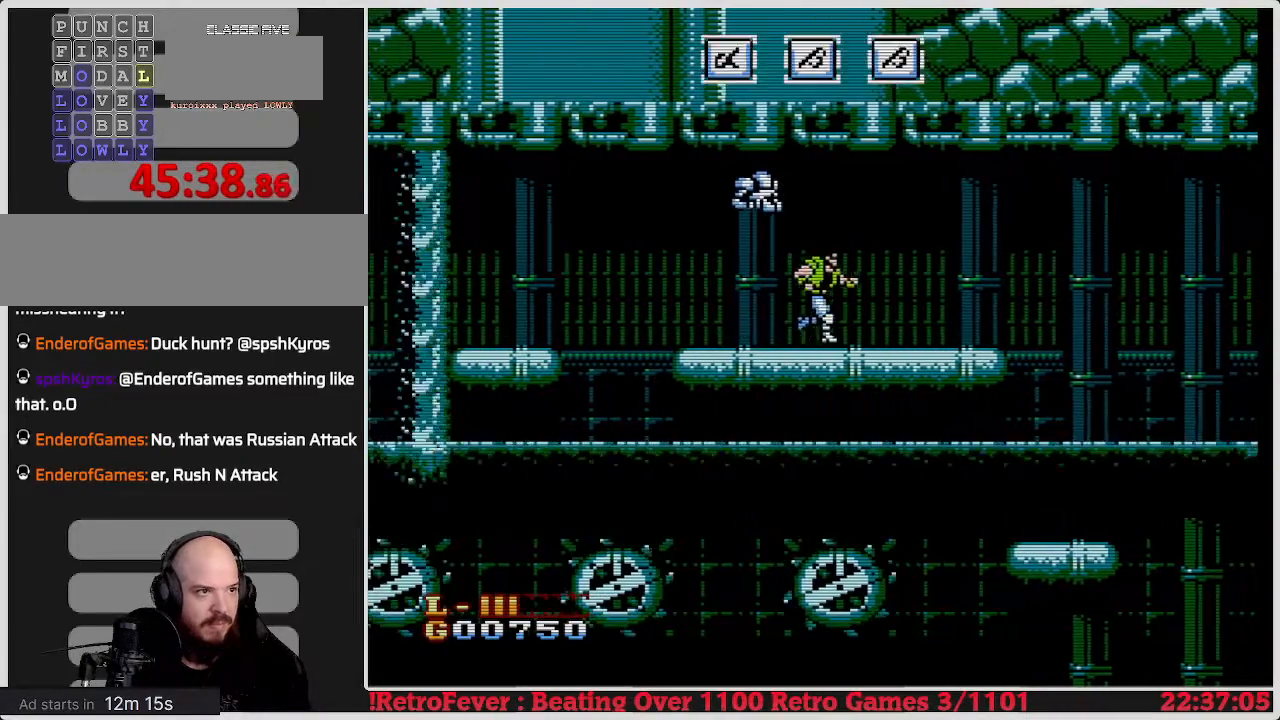
{"buttons": ["DPAD_RIGHT"], "events": []}
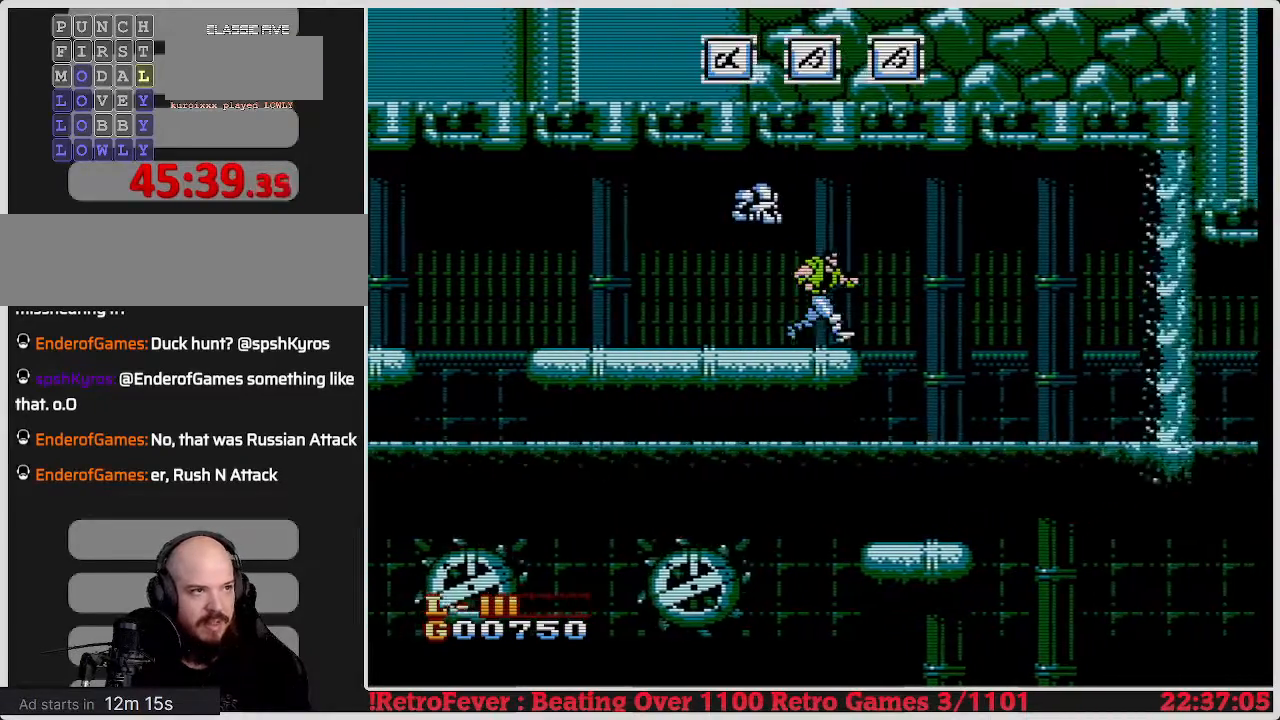
{"buttons": ["DPAD_RIGHT"], "events": []}
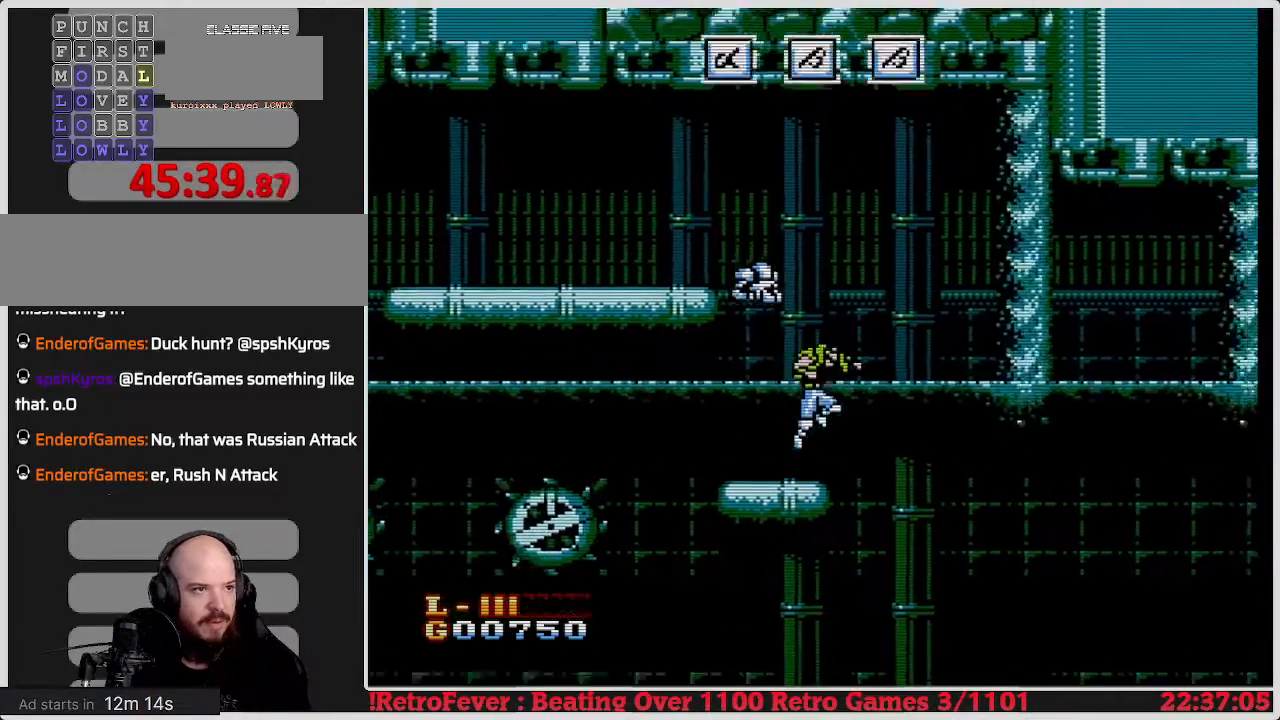
{"buttons": ["DPAD_RIGHT"], "events": []}
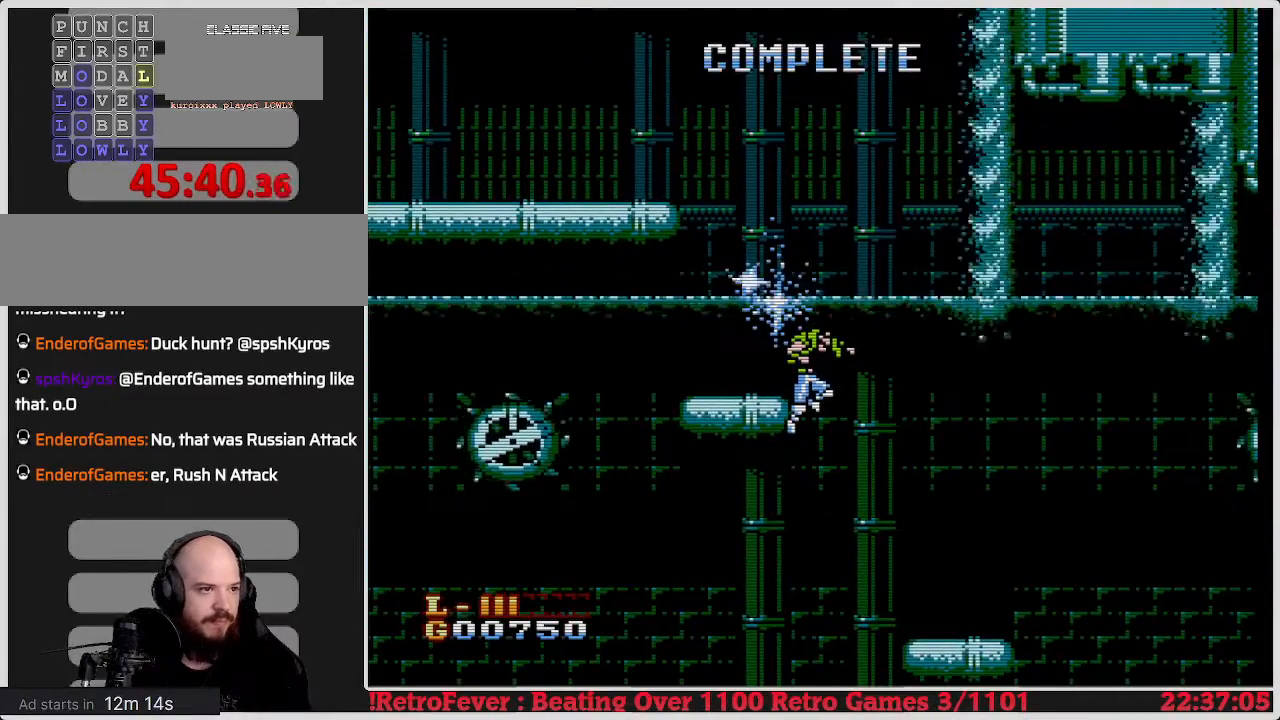
{"buttons": ["DPAD_RIGHT"], "events": []}
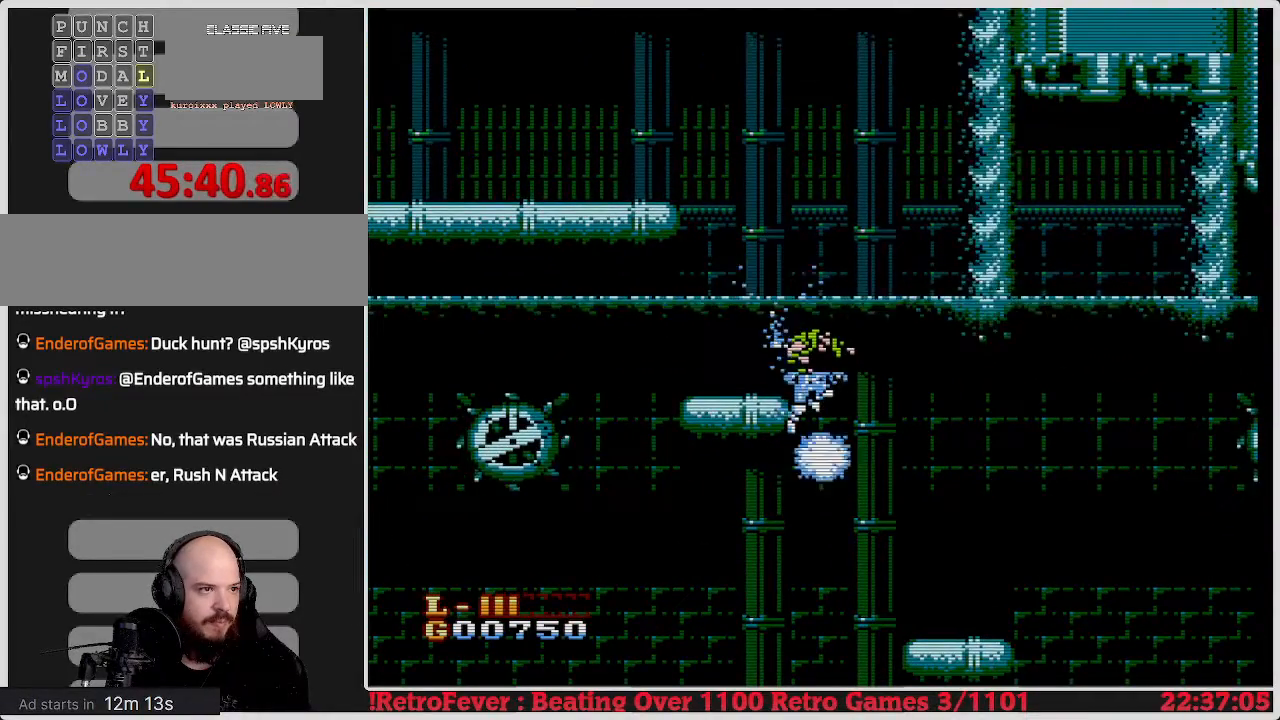
{"buttons": ["DPAD_RIGHT"], "events": []}
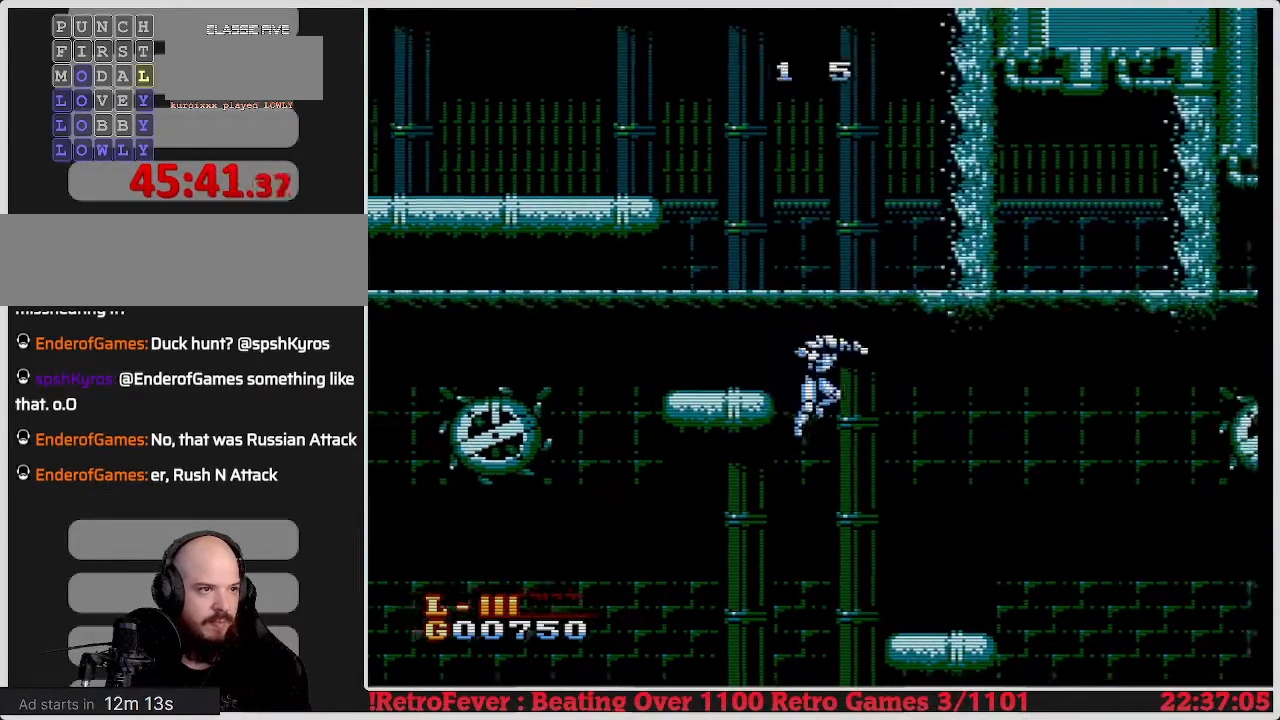
{"buttons": ["DPAD_RIGHT"], "events": []}